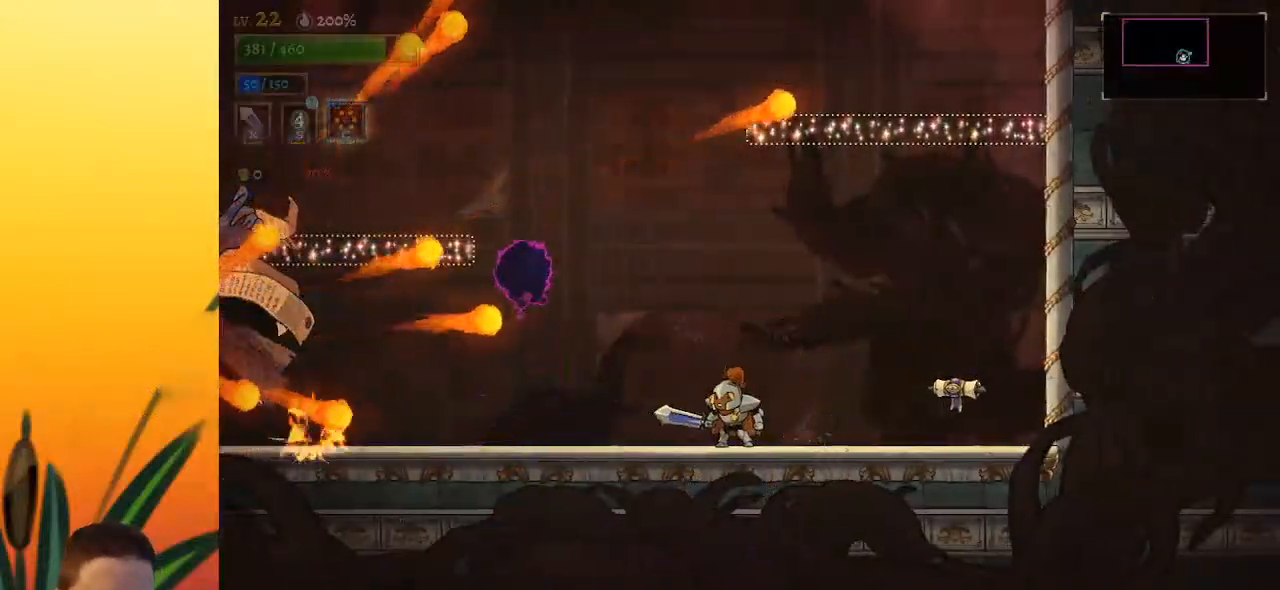
Gameplay with keyboard; each line is a JSON object with the keys held at the frame after it. "events" lists presses ("down") and releases ("up") of "a", "c", "d", "down", "left", "right", "s", "up", "x" and "z" between this image and that frame as [ms after this image, input, new state], when the widget could be followed in between. No other keys are recorded. Mouse input is not recorded.
{"keys": [], "events": []}
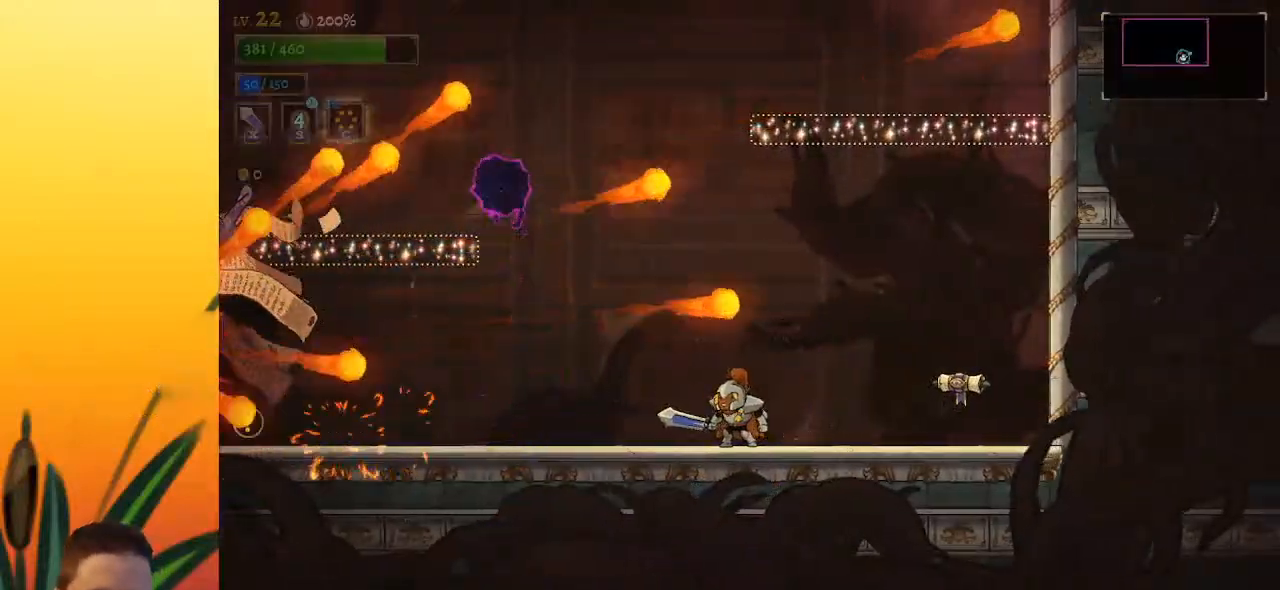
{"keys": ["right", "z"], "events": [[433, "right", "down"], [483, "z", "down"]]}
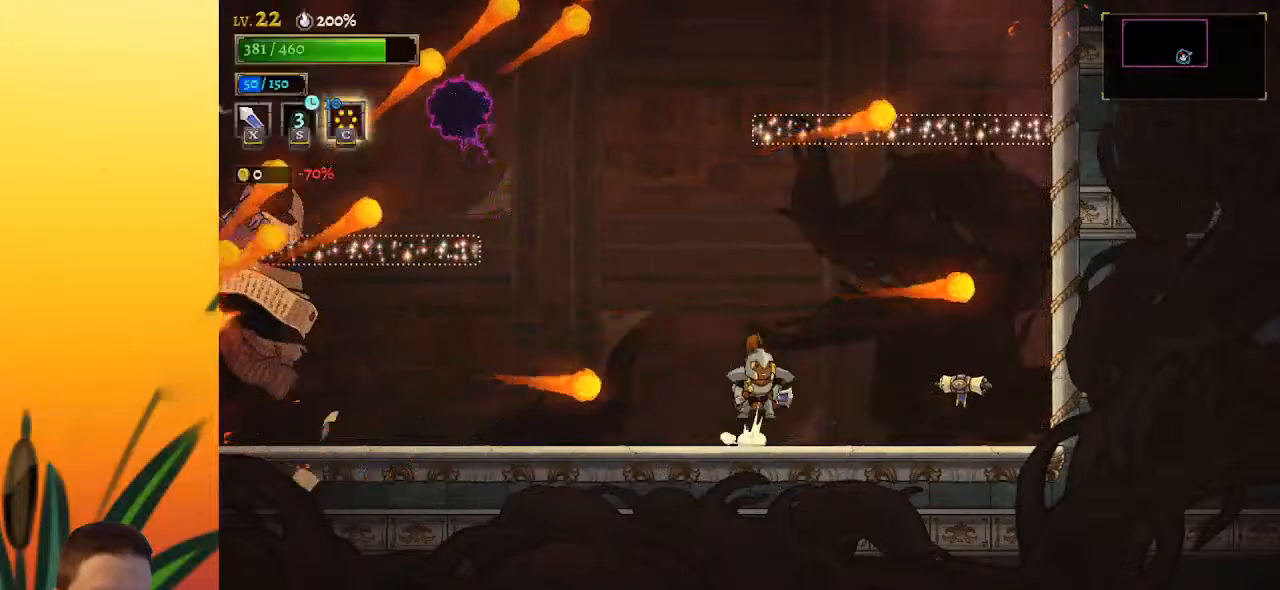
{"keys": [], "events": [[17, "right", "up"], [67, "z", "up"], [117, "left", "down"], [250, "left", "up"]]}
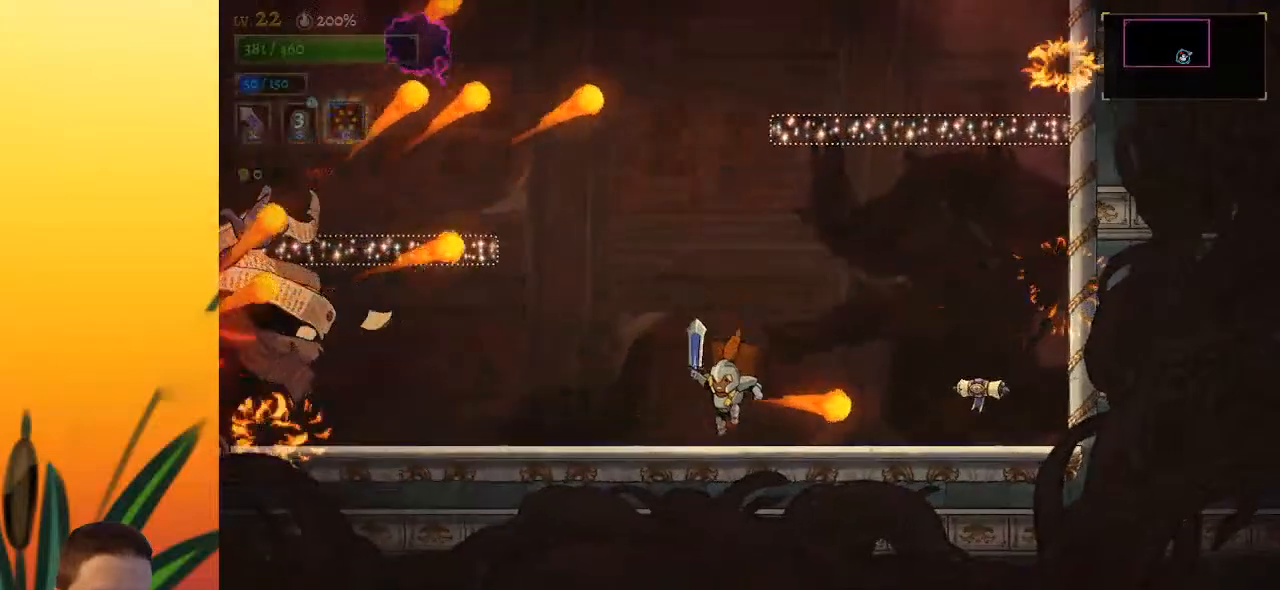
{"keys": [], "events": []}
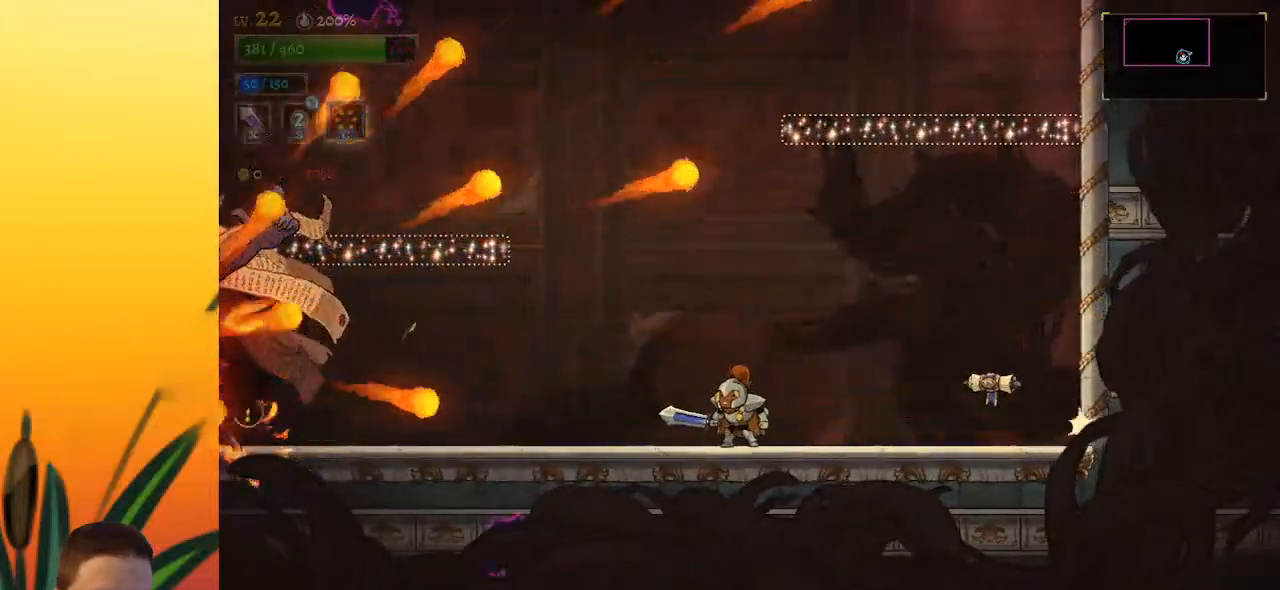
{"keys": [], "events": []}
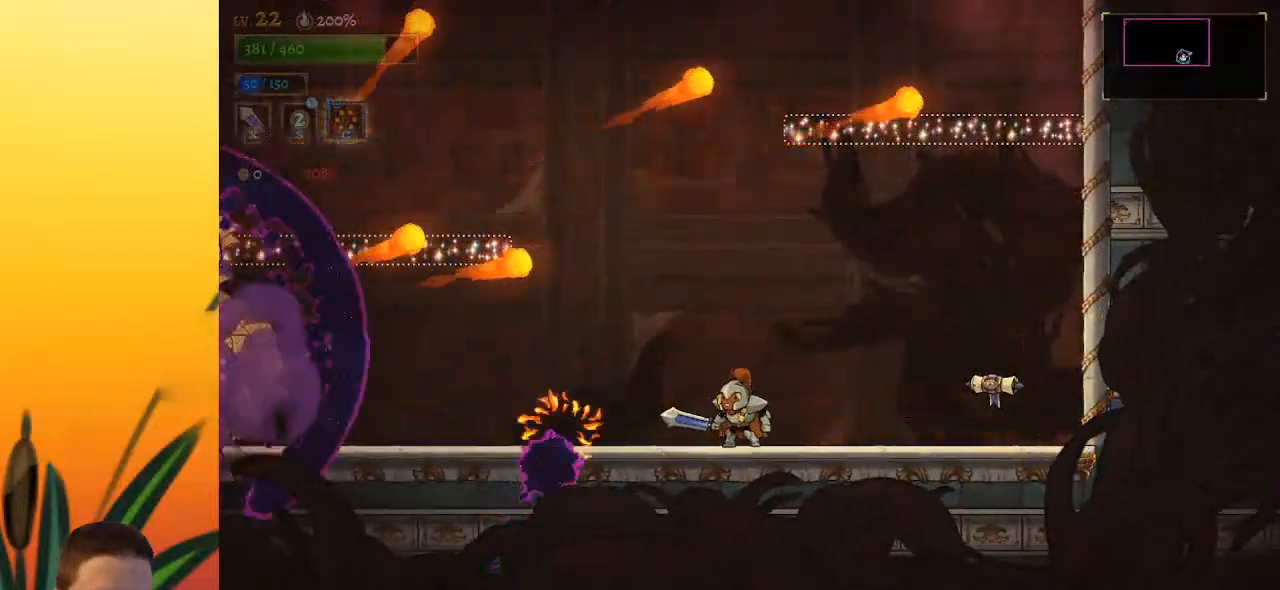
{"keys": ["a"], "events": [[367, "a", "down"]]}
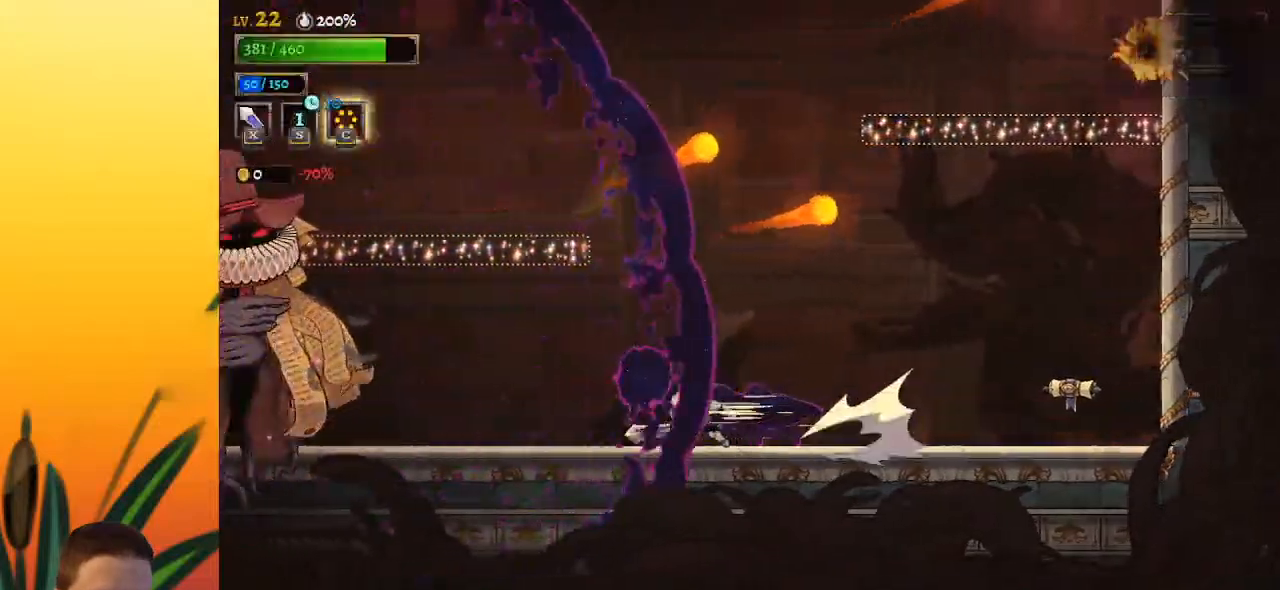
{"keys": [], "events": [[150, "x", "down"], [200, "left", "down"], [250, "left", "up"], [300, "a", "up"], [350, "x", "up"]]}
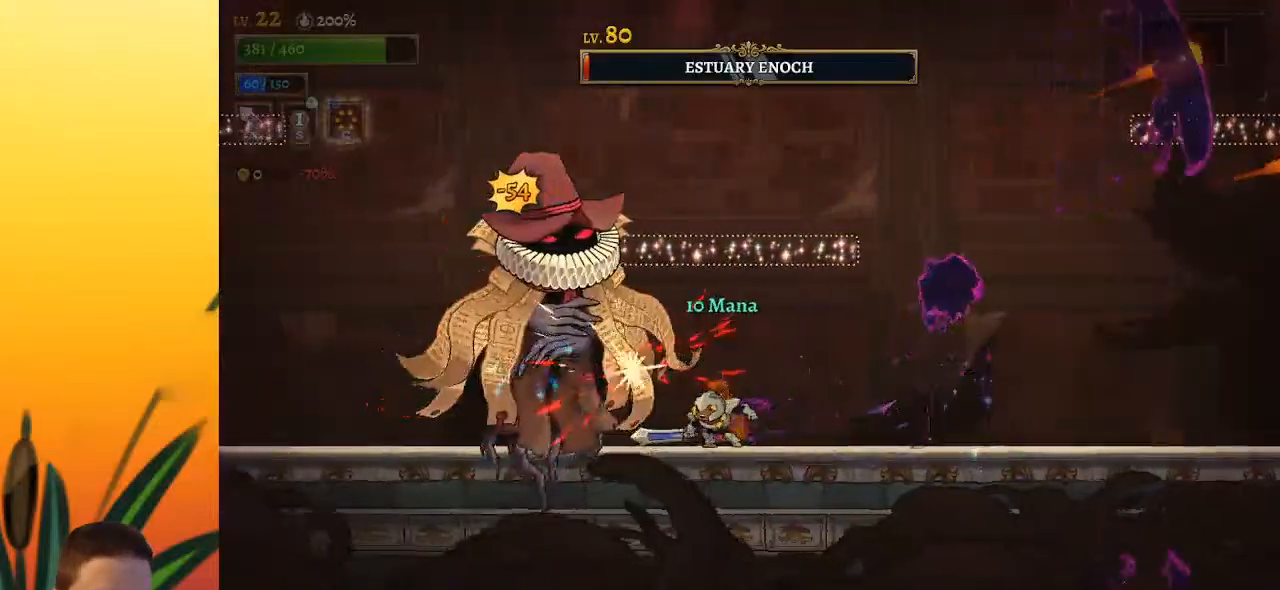
{"keys": ["right"], "events": [[33, "right", "down"], [183, "right", "up"], [183, "x", "down"], [217, "left", "down"], [267, "x", "up"], [400, "left", "up"], [400, "right", "down"]]}
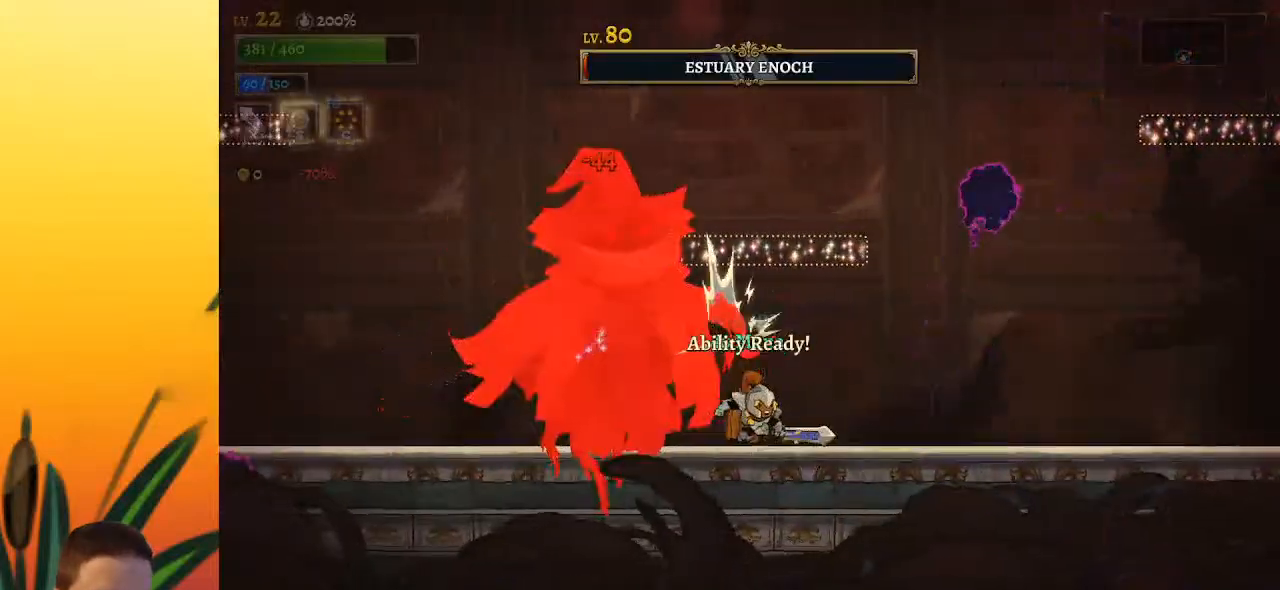
{"keys": ["right"], "events": [[133, "left", "down"], [183, "right", "up"], [233, "x", "down"], [283, "left", "up"], [283, "x", "up"], [367, "right", "down"]]}
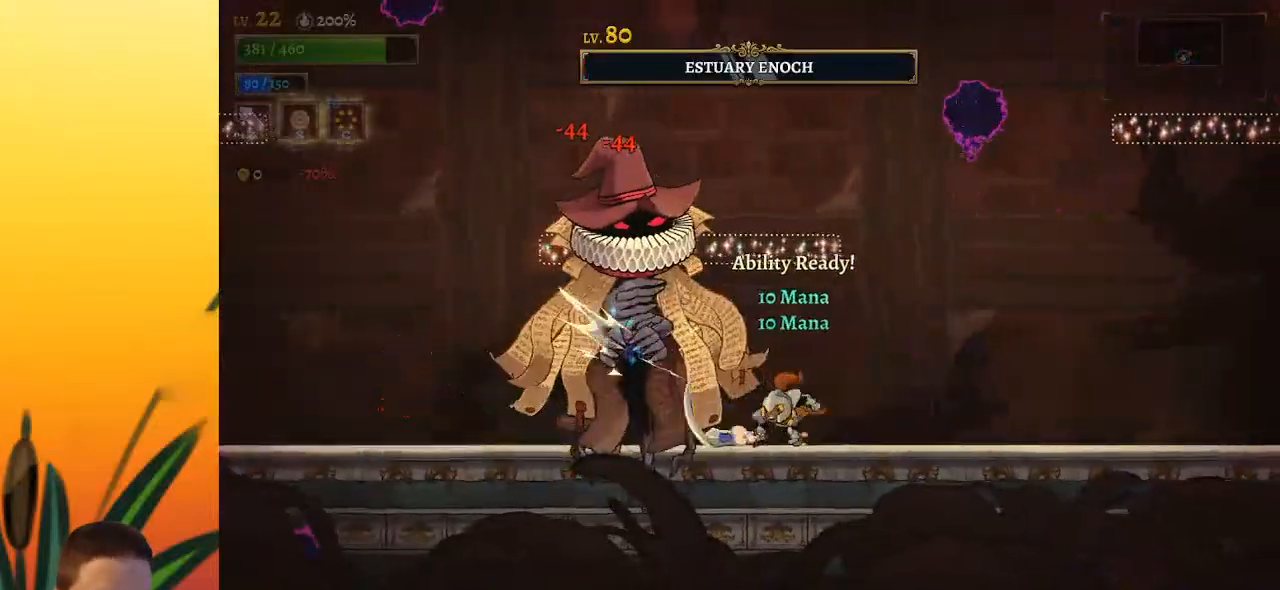
{"keys": [], "events": [[150, "left", "down"], [200, "right", "up"], [250, "x", "down"], [300, "left", "up"], [300, "x", "up"]]}
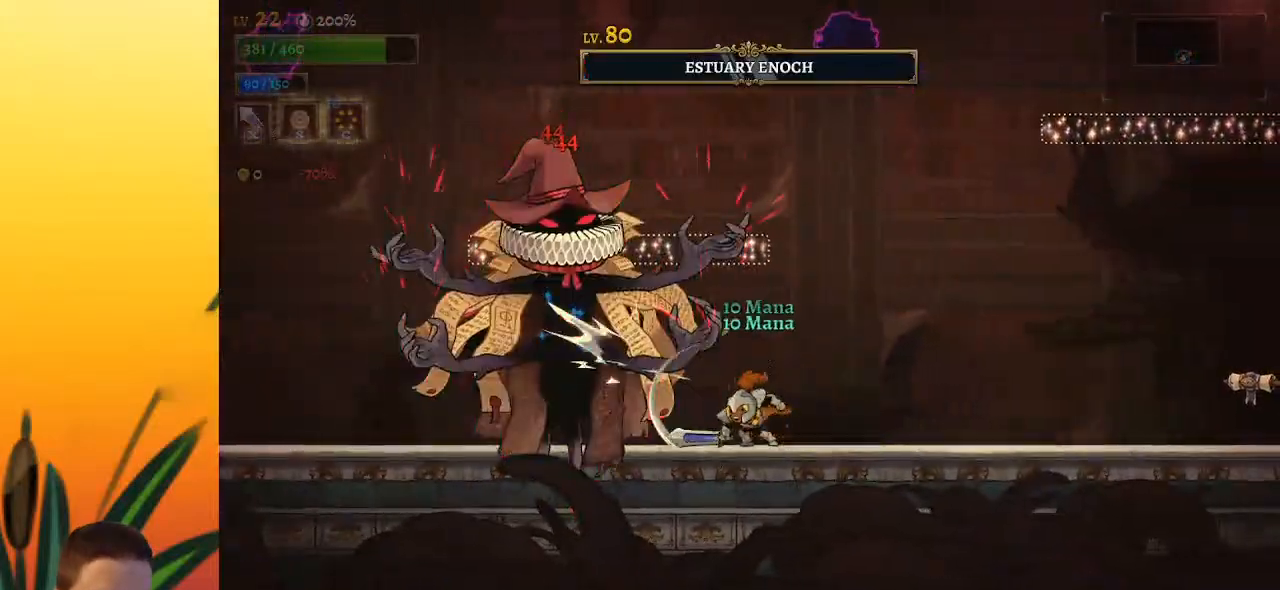
{"keys": [], "events": [[267, "left", "down"], [267, "x", "down"], [317, "left", "up"], [350, "x", "up"]]}
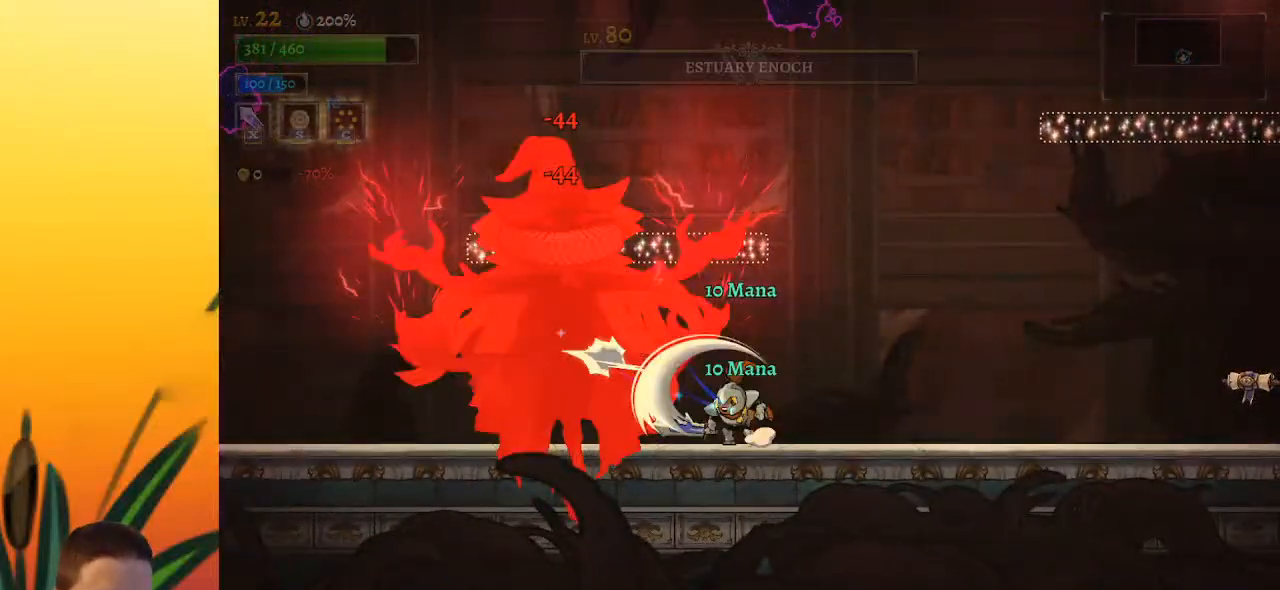
{"keys": ["left"], "events": [[417, "left", "down"]]}
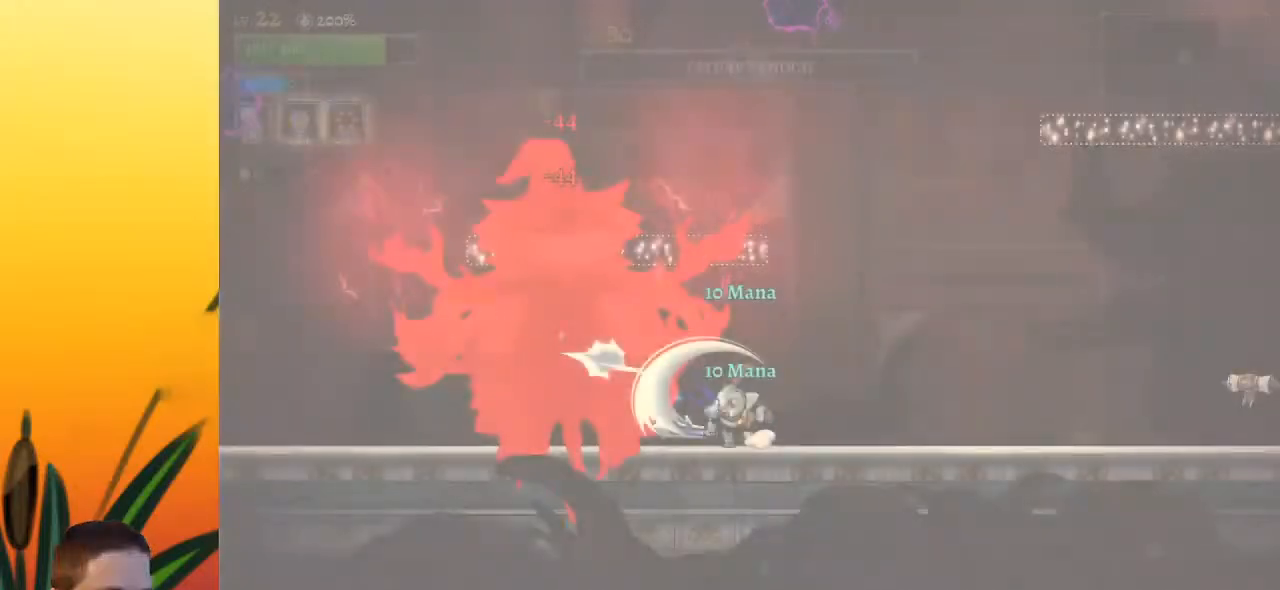
{"keys": ["left"], "events": []}
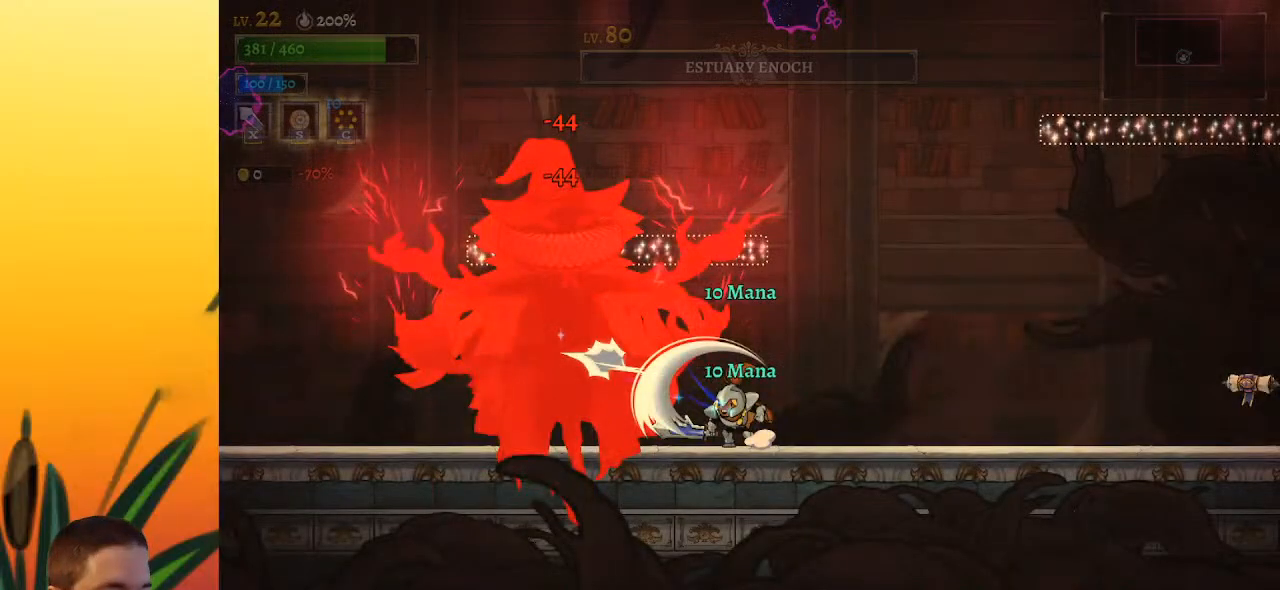
{"keys": [], "events": [[117, "left", "up"]]}
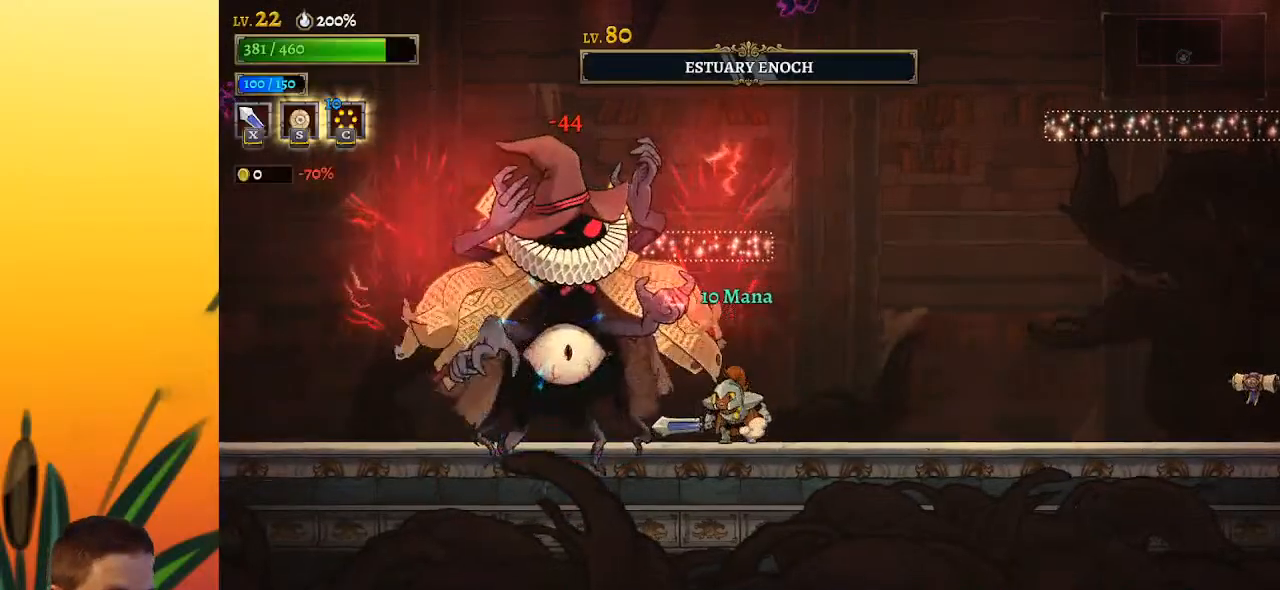
{"keys": [], "events": []}
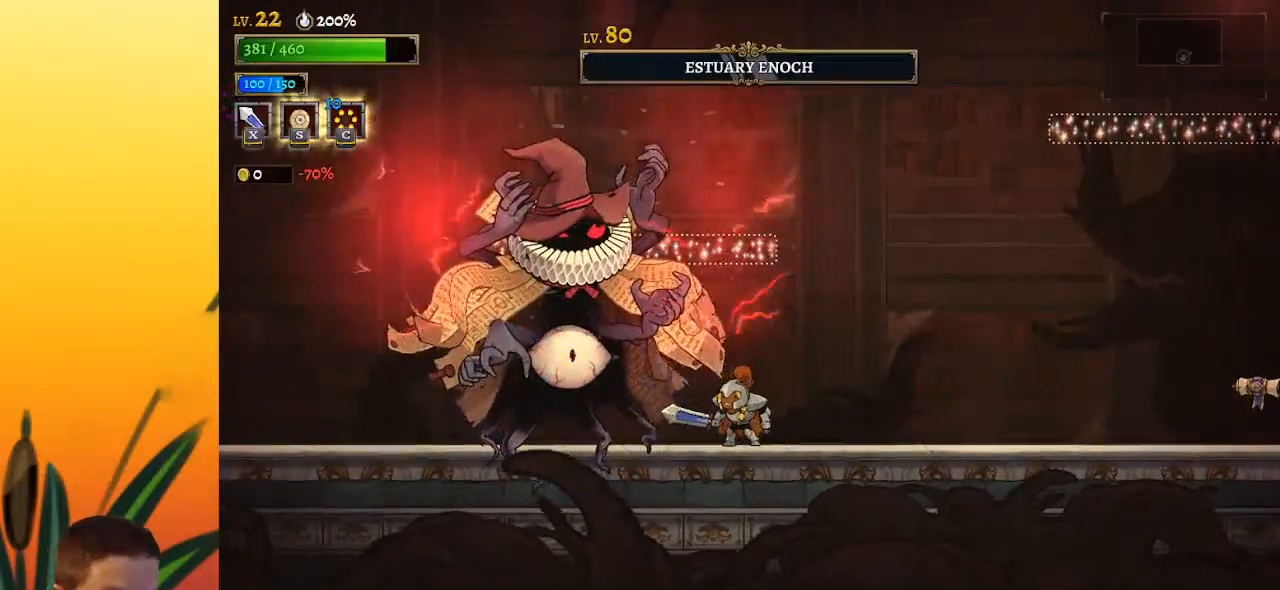
{"keys": [], "events": []}
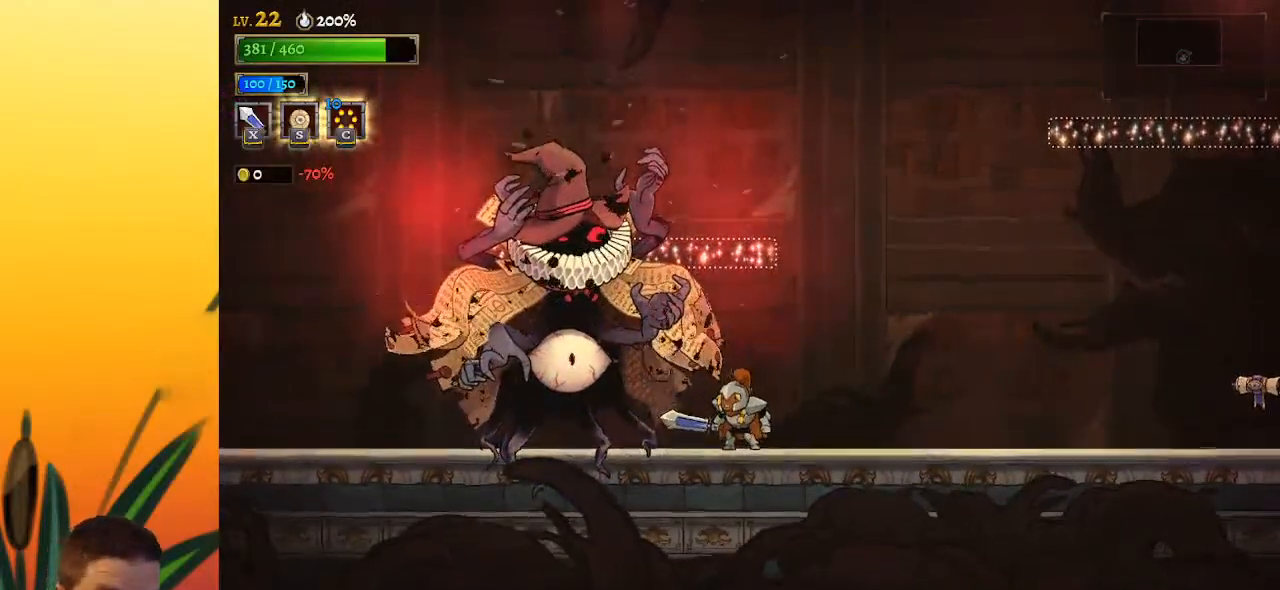
{"keys": [], "events": []}
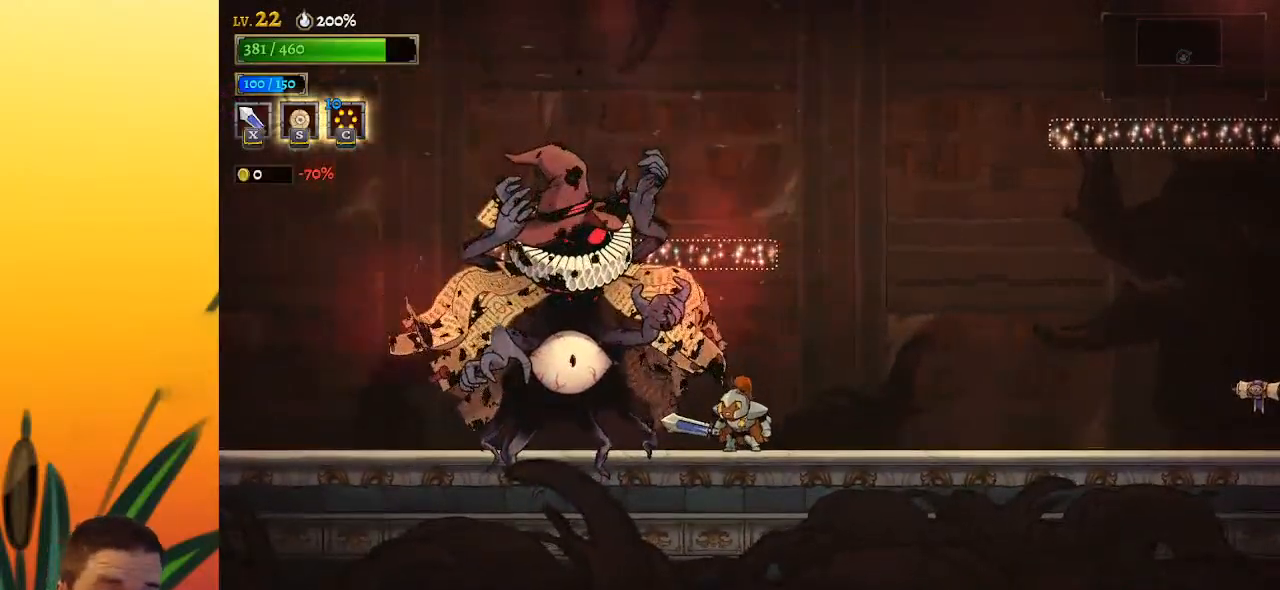
{"keys": ["left"], "events": [[367, "left", "down"]]}
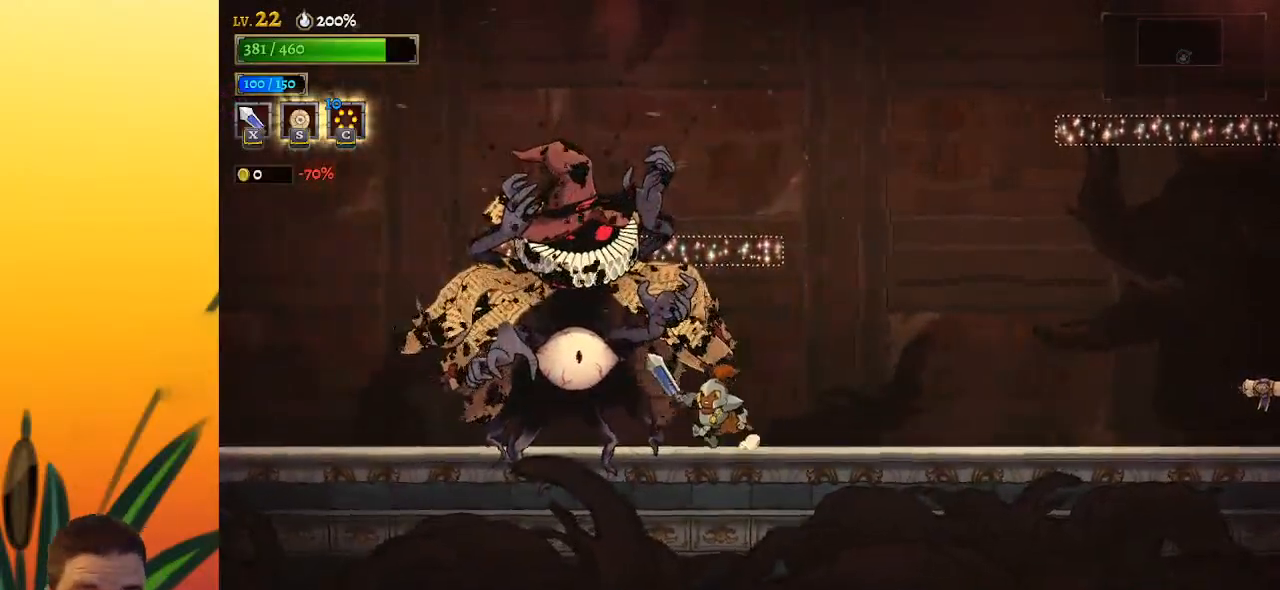
{"keys": ["left"], "events": []}
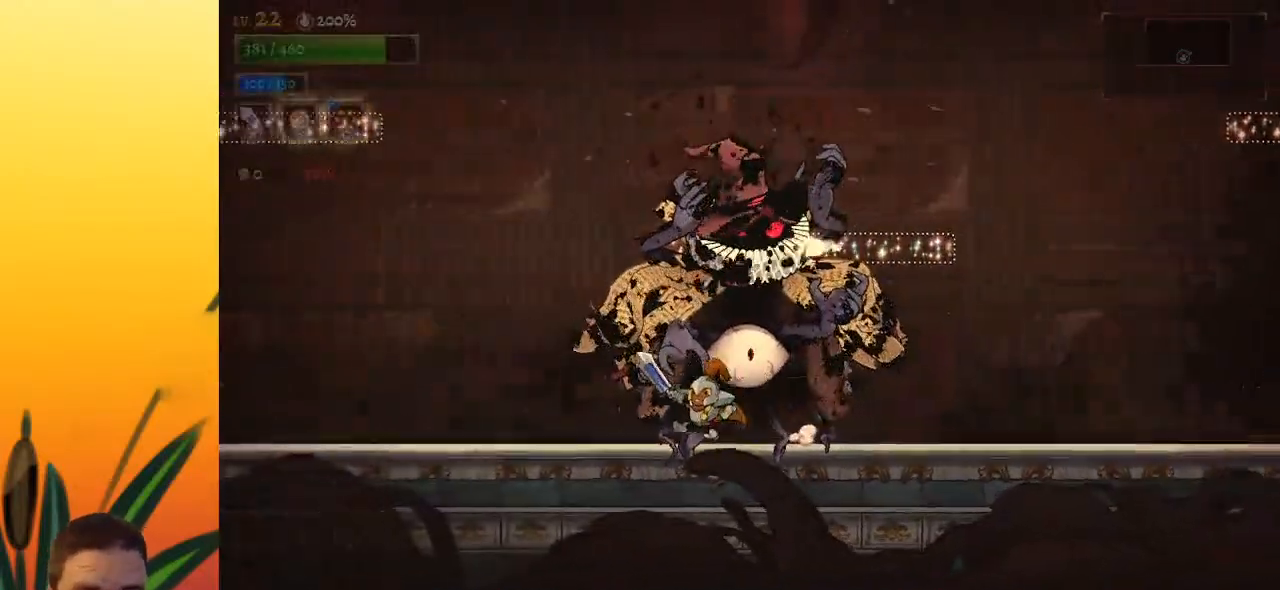
{"keys": ["left"], "events": []}
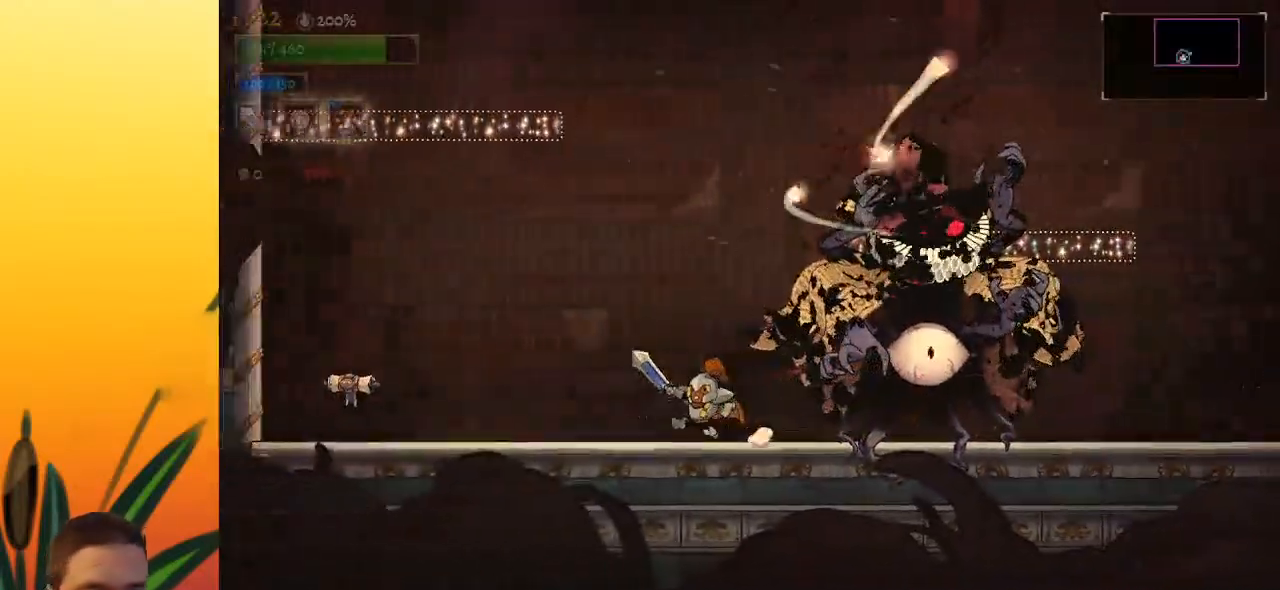
{"keys": ["left"], "events": []}
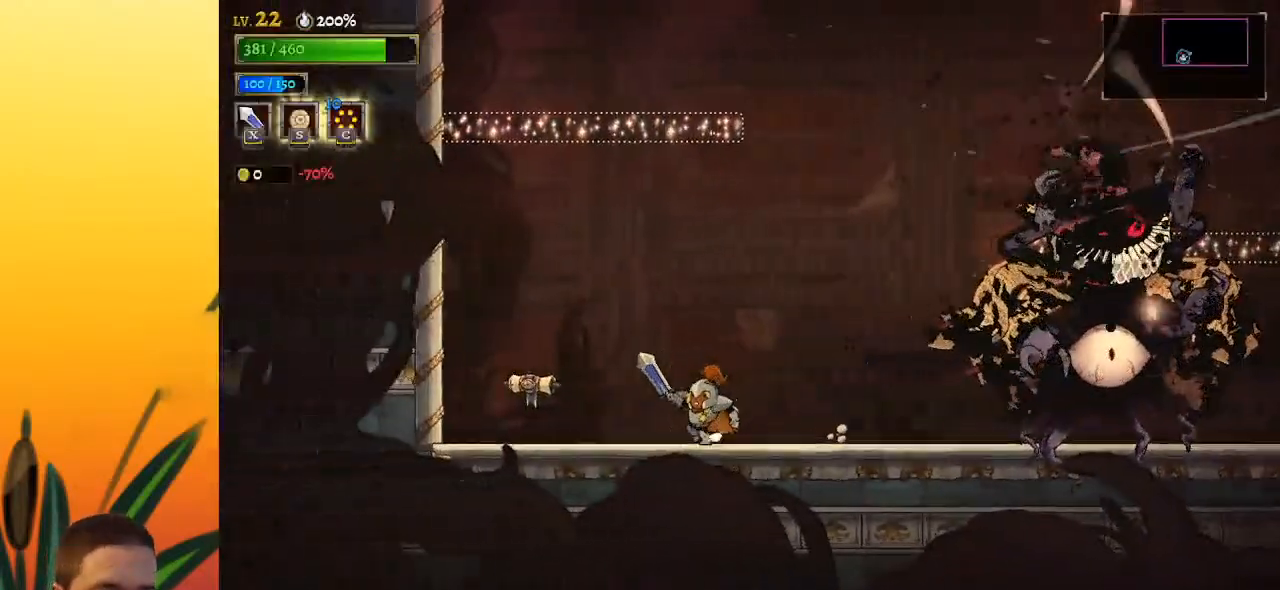
{"keys": ["d"], "events": [[83, "left", "up"], [233, "d", "down"]]}
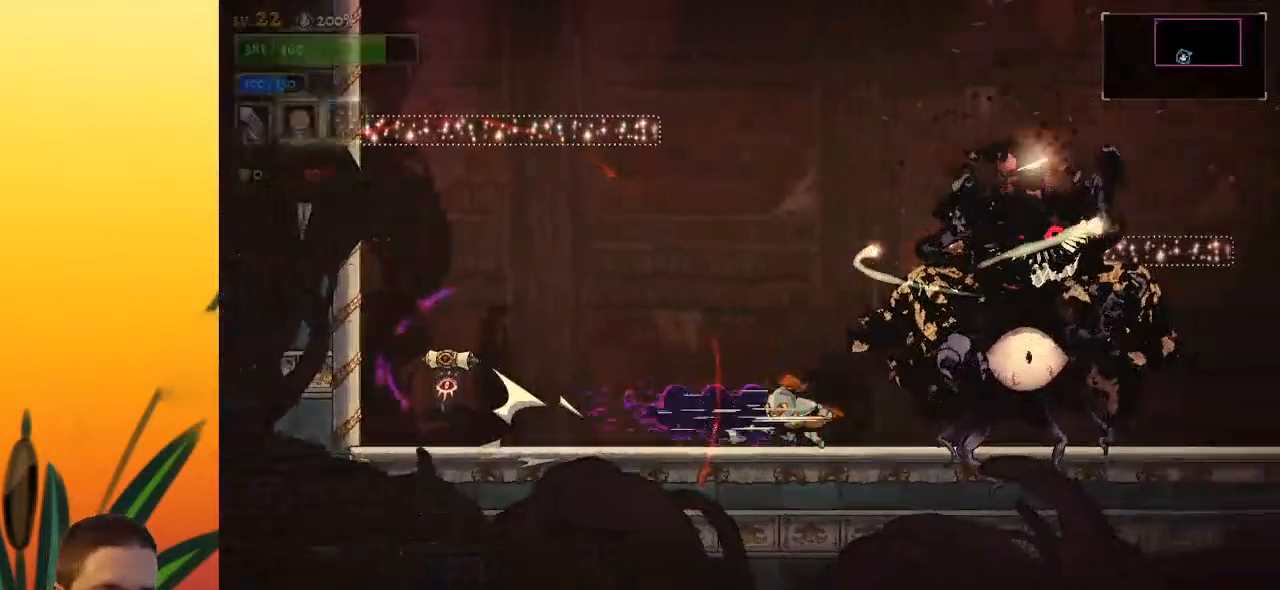
{"keys": ["d"], "events": []}
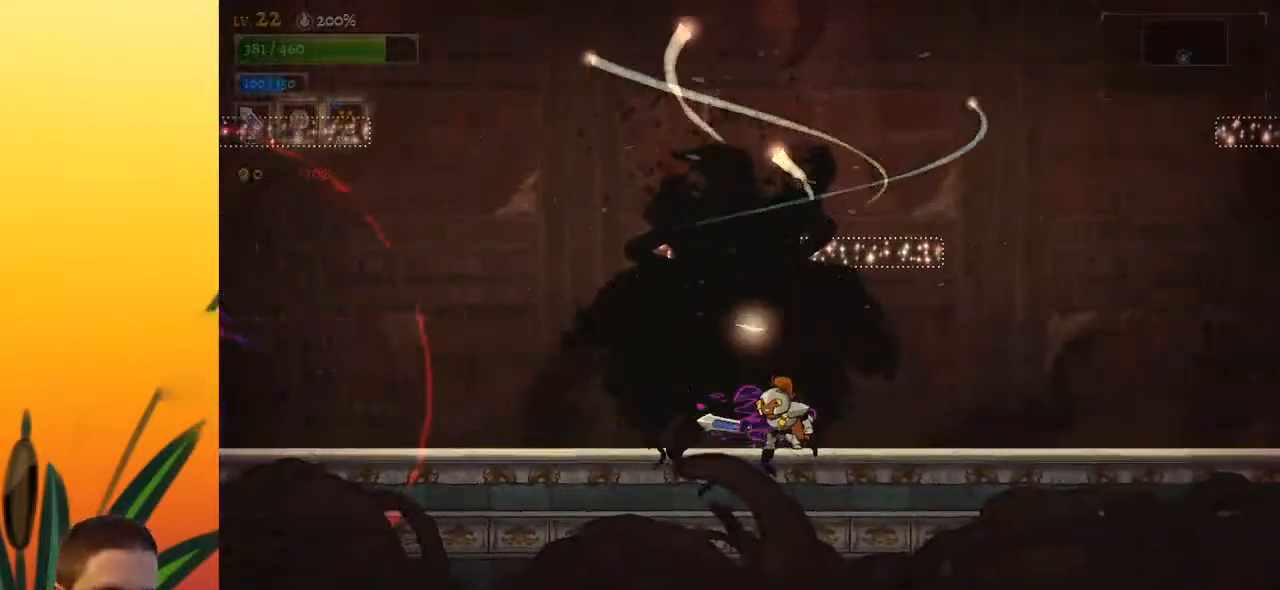
{"keys": [], "events": [[183, "d", "up"]]}
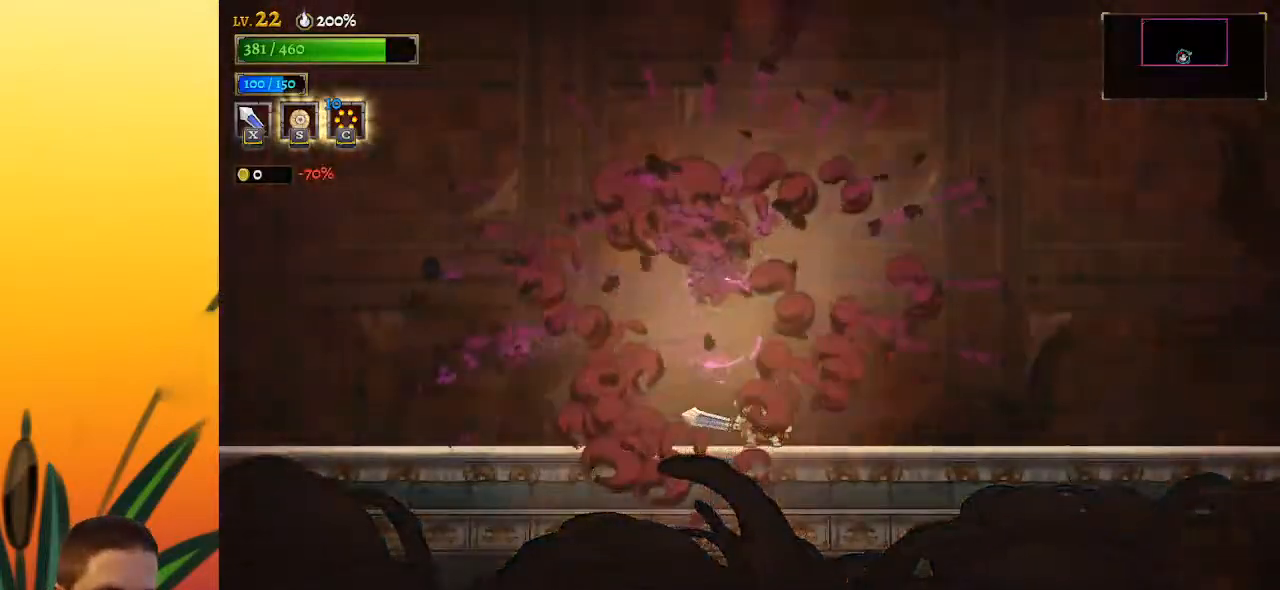
{"keys": [], "events": []}
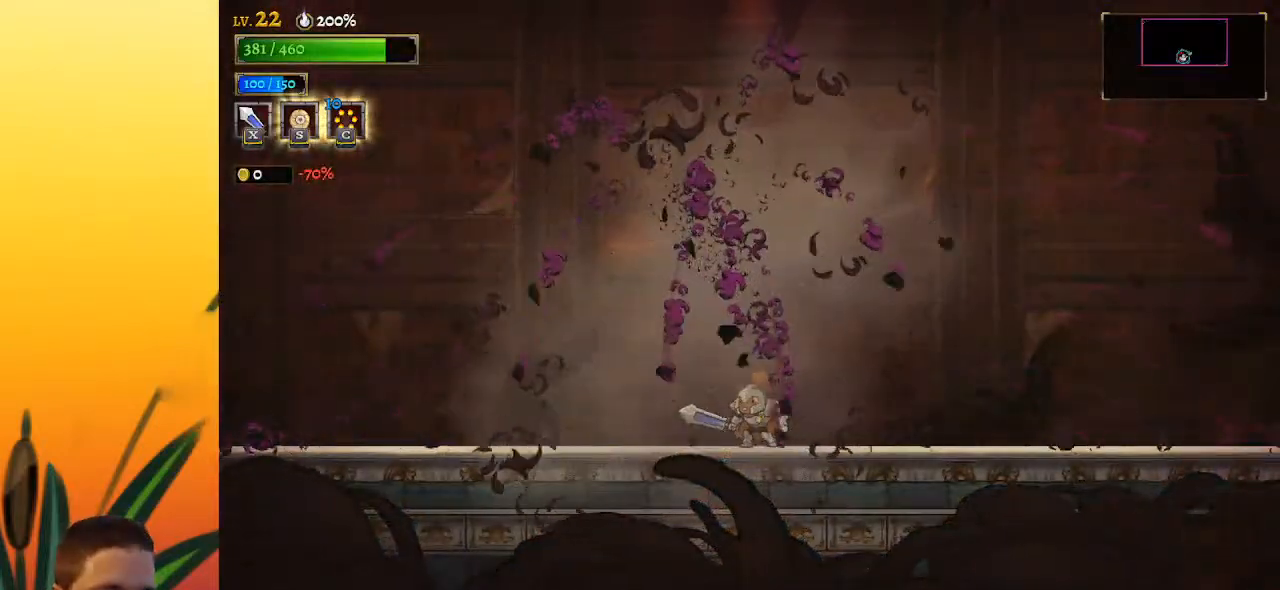
{"keys": [], "events": []}
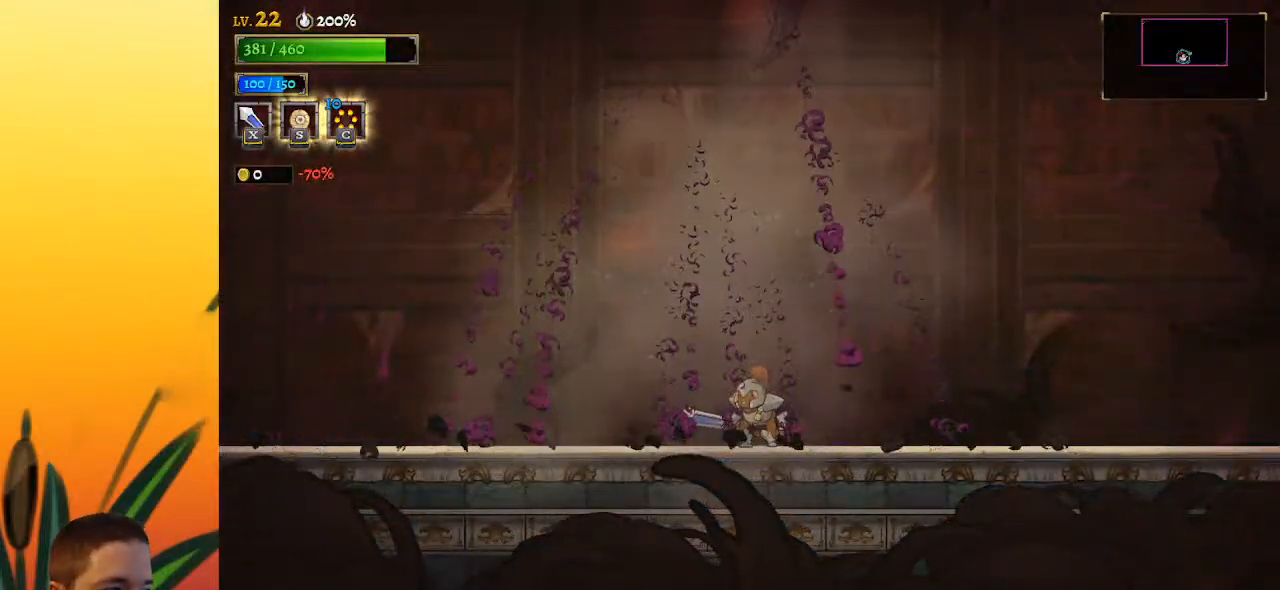
{"keys": [], "events": []}
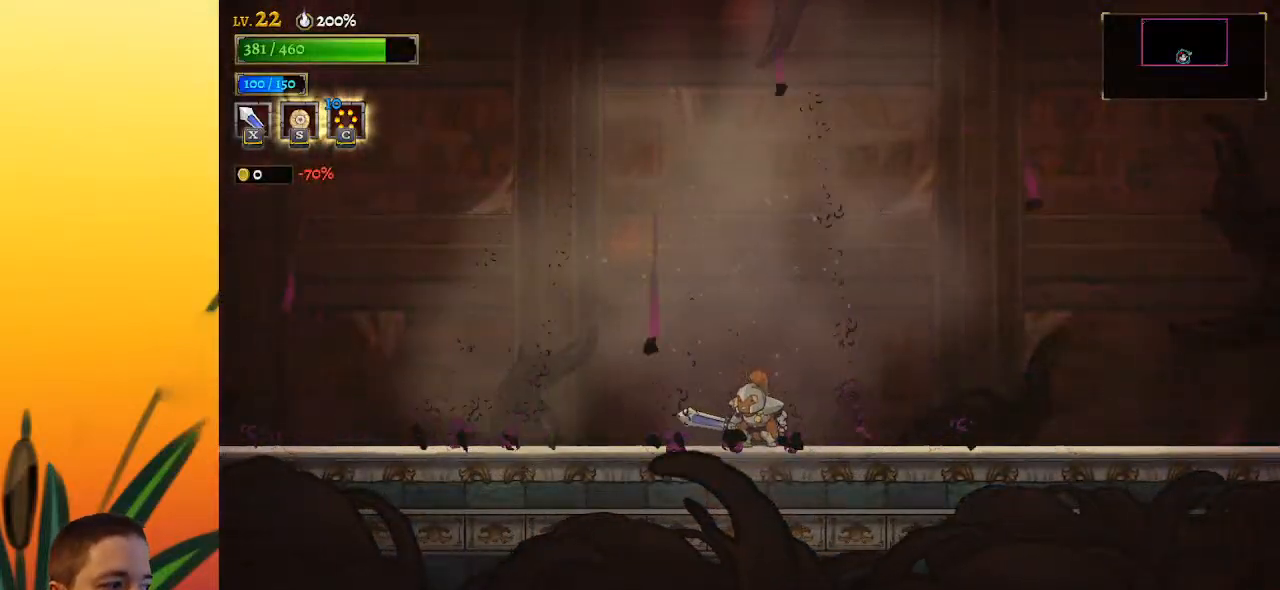
{"keys": [], "events": []}
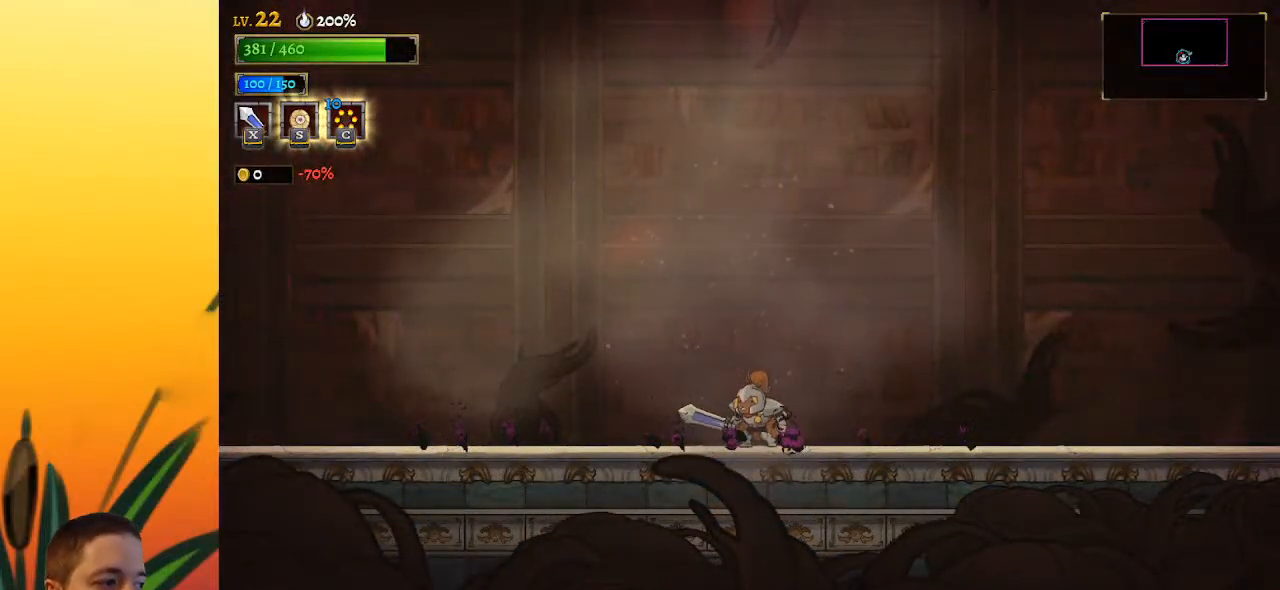
{"keys": [], "events": []}
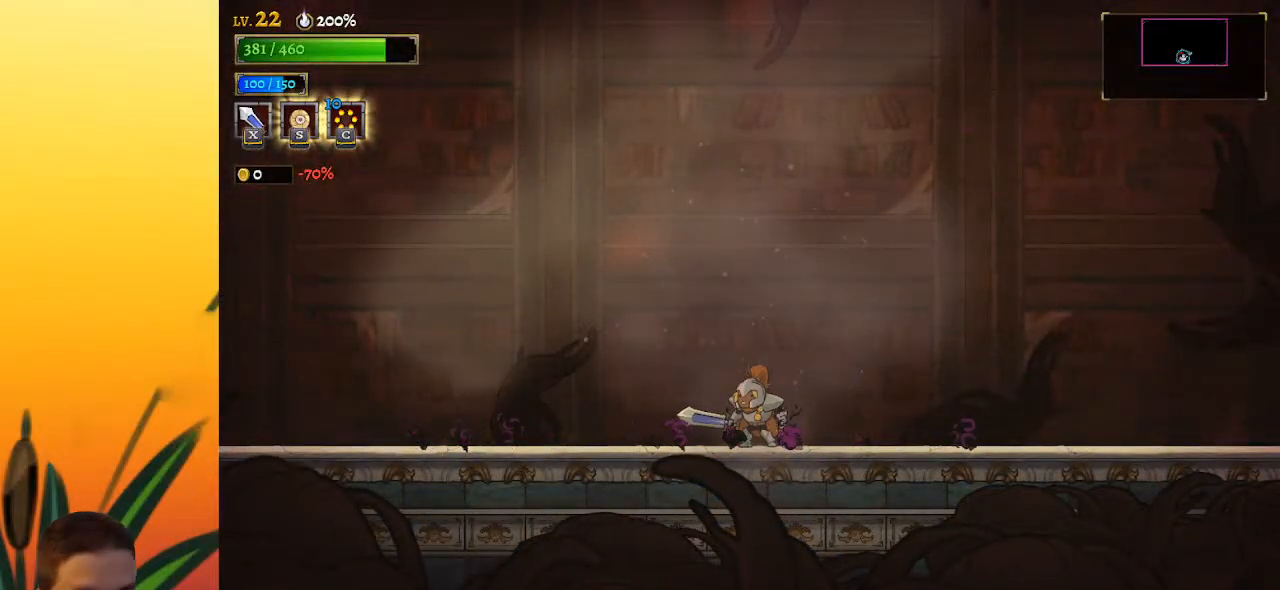
{"keys": [], "events": [[450, "up", "down"], [500, "up", "up"]]}
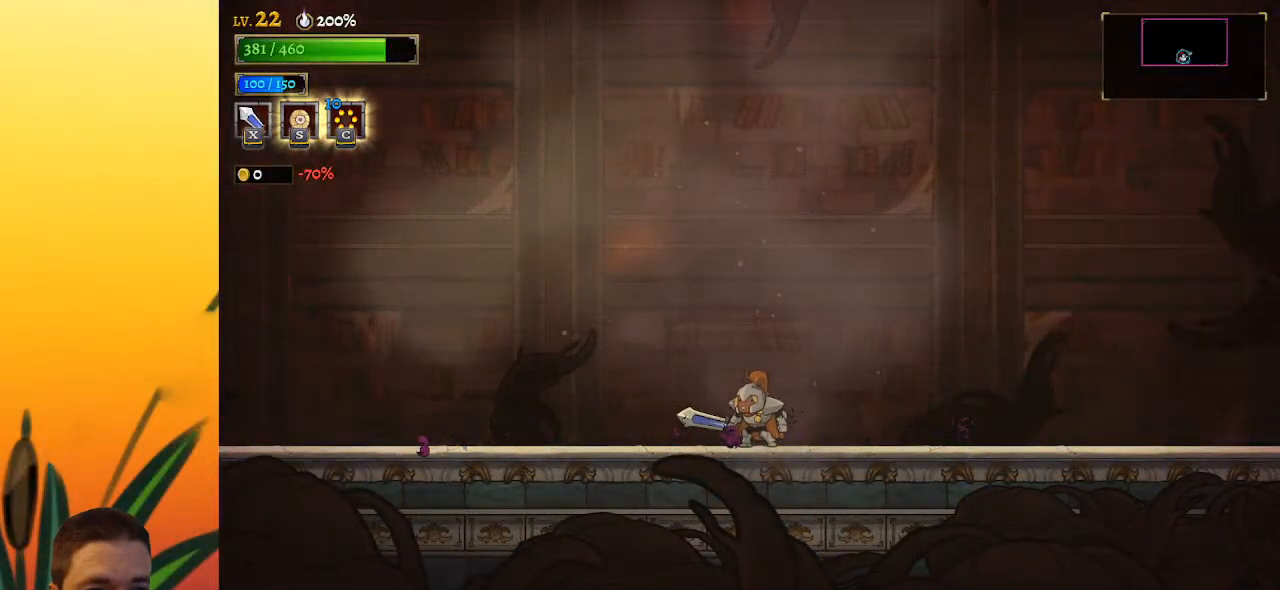
{"keys": ["up"], "events": [[133, "up", "down"], [233, "up", "up"], [317, "up", "down"], [417, "up", "up"], [467, "up", "down"]]}